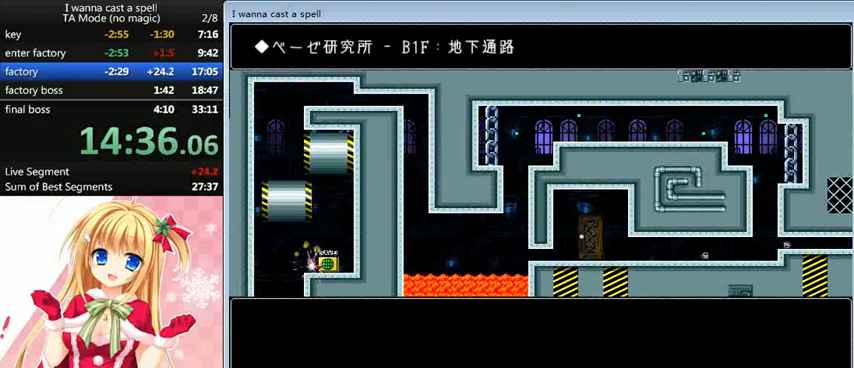
Gameplay with keyboard; each line is a JSON object with the keys held at the frame after it. "events" lists presses ("down") and releases ("up") of "0", "down", "left", "r", "right", "shift_l", "shift_r", "up" and "z" between this image and that frame as [ms after this image, input, new state], when the widget could be followed in between. No other keys are recorded. Mouse input is not recorded.
{"keys": [], "events": [[40, "left", "up"]]}
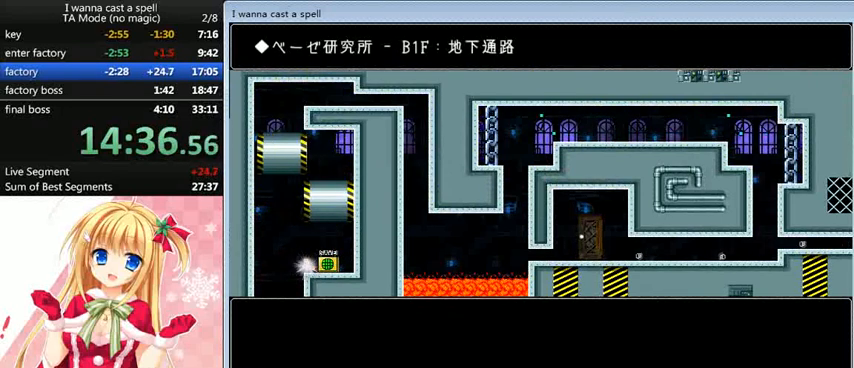
{"keys": [], "events": []}
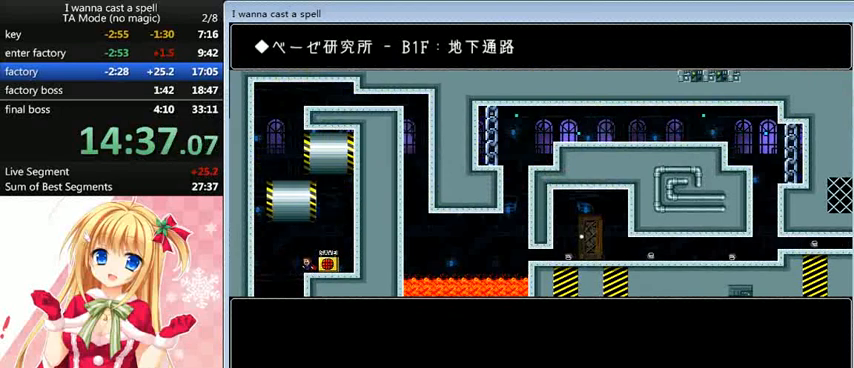
{"keys": ["shift_l"], "events": [[40, "left", "down"], [40, "shift_l", "down"], [360, "shift_l", "up"], [400, "left", "up"], [400, "shift_l", "down"]]}
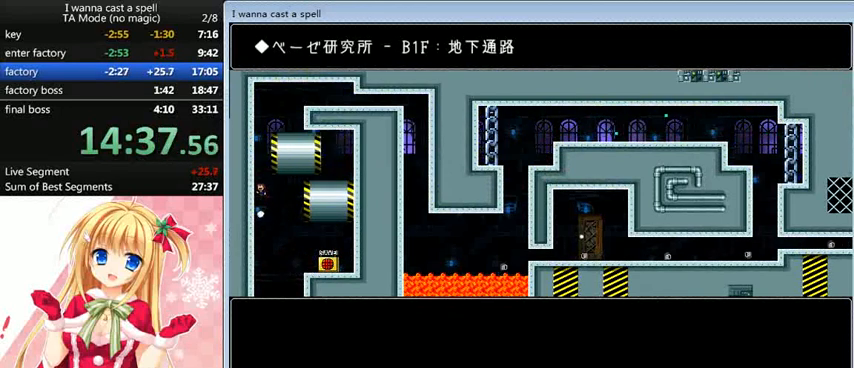
{"keys": ["shift_l"], "events": [[120, "right", "down"], [200, "shift_l", "up"], [440, "right", "up"], [440, "shift_l", "down"]]}
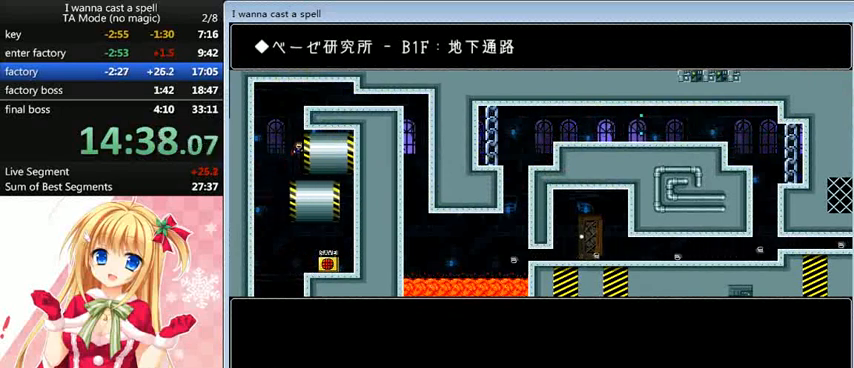
{"keys": ["right"], "events": [[160, "shift_l", "up"], [200, "shift_l", "down"], [240, "right", "down"], [440, "shift_l", "up"]]}
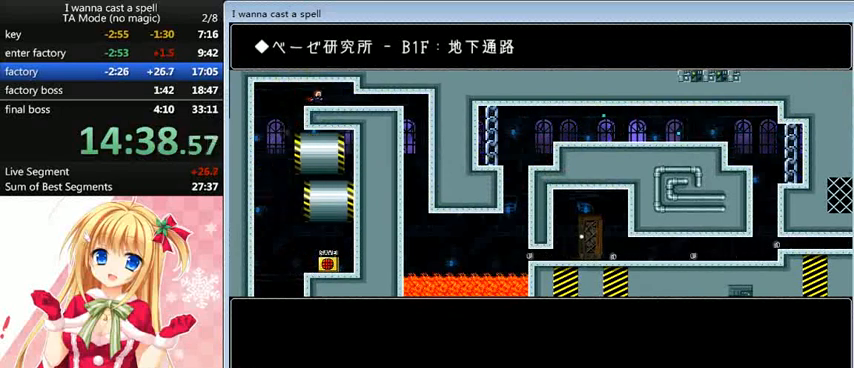
{"keys": ["down", "right", "z"], "events": [[320, "down", "down"], [480, "z", "down"]]}
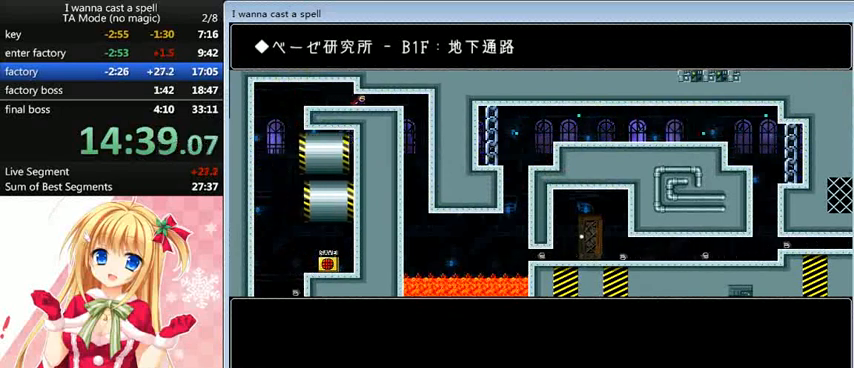
{"keys": ["down", "right", "z"], "events": [[80, "z", "up"], [360, "z", "down"]]}
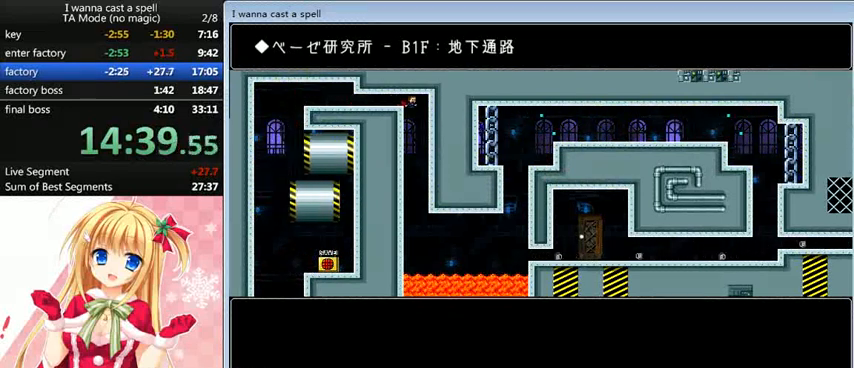
{"keys": ["left", "up"], "events": [[40, "down", "up"], [40, "left", "down"], [40, "right", "up"], [40, "z", "up"], [120, "up", "down"]]}
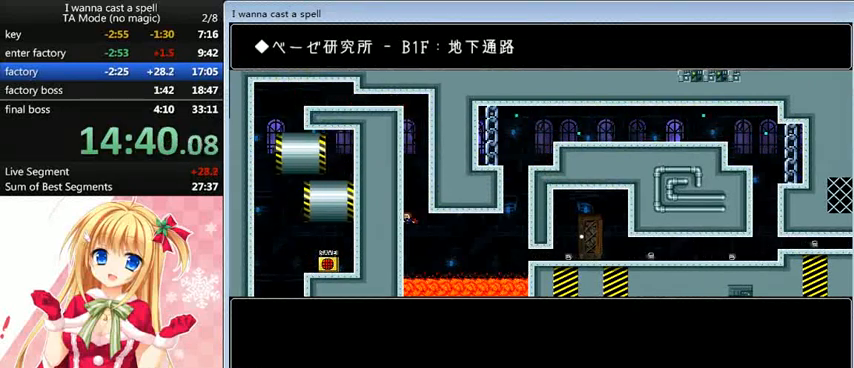
{"keys": ["right"], "events": [[80, "left", "up"], [120, "right", "down"], [120, "shift_l", "down"], [280, "shift_l", "up"], [400, "up", "up"]]}
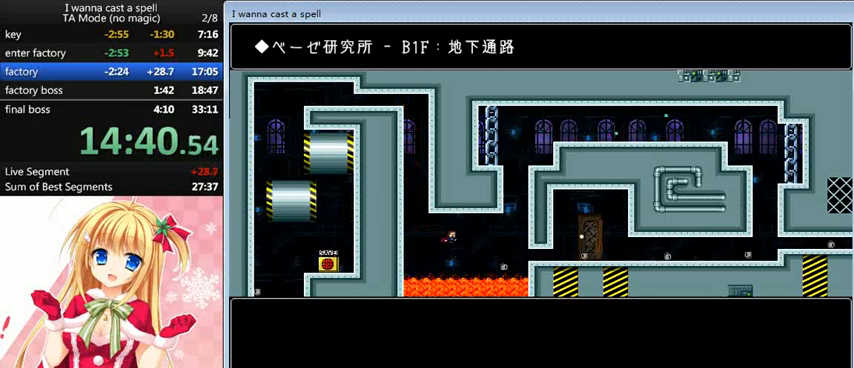
{"keys": [], "events": [[160, "shift_l", "down"], [280, "up", "down"], [440, "shift_l", "up"], [480, "right", "up"], [520, "up", "up"]]}
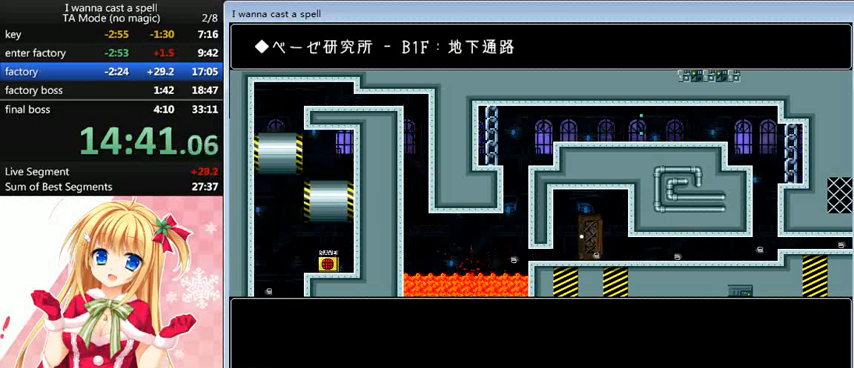
{"keys": ["left"], "events": [[40, "r", "down"], [120, "r", "up"], [200, "left", "down"], [200, "shift_l", "down"], [440, "shift_l", "up"]]}
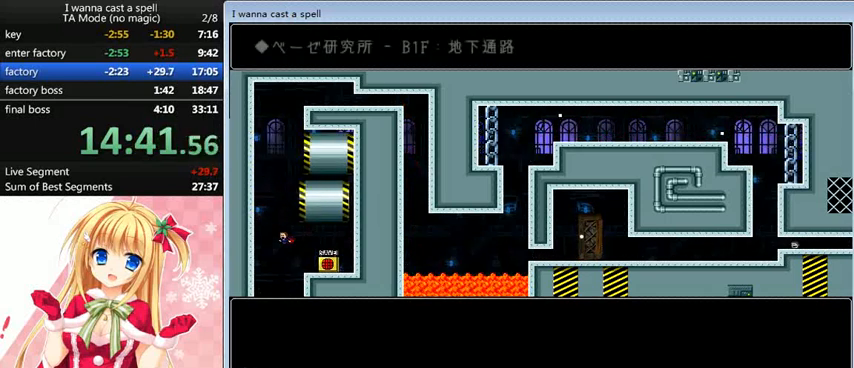
{"keys": ["left"], "events": [[40, "left", "up"], [80, "right", "down"], [280, "right", "up"], [440, "r", "down"], [480, "r", "up"], [520, "left", "down"]]}
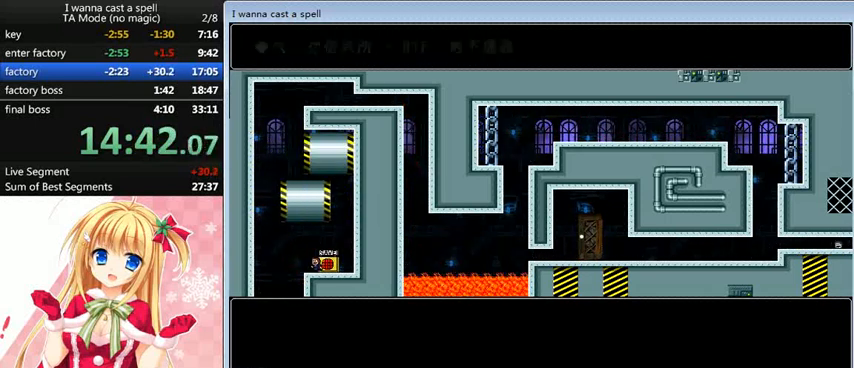
{"keys": [], "events": [[80, "left", "up"]]}
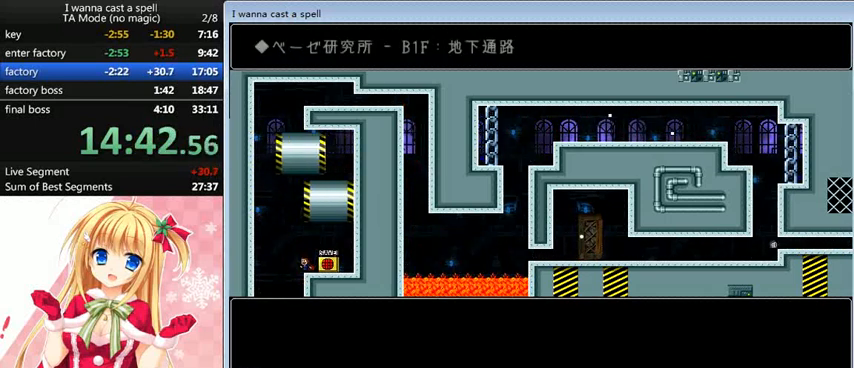
{"keys": [], "events": []}
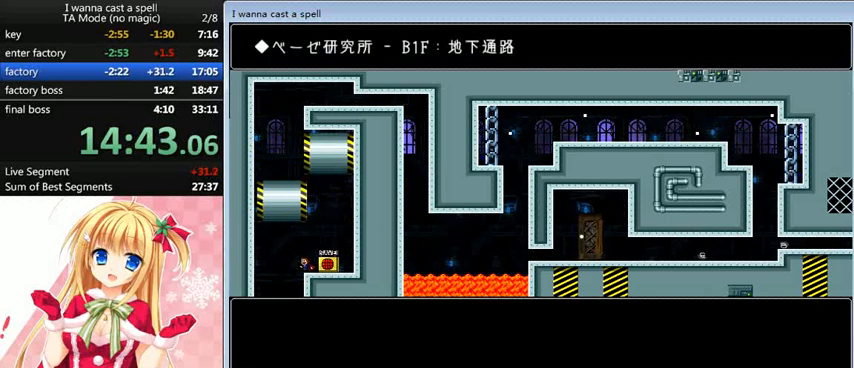
{"keys": ["shift_l"], "events": [[120, "left", "down"], [120, "shift_l", "down"], [400, "shift_l", "up"], [480, "left", "up"], [480, "shift_l", "down"]]}
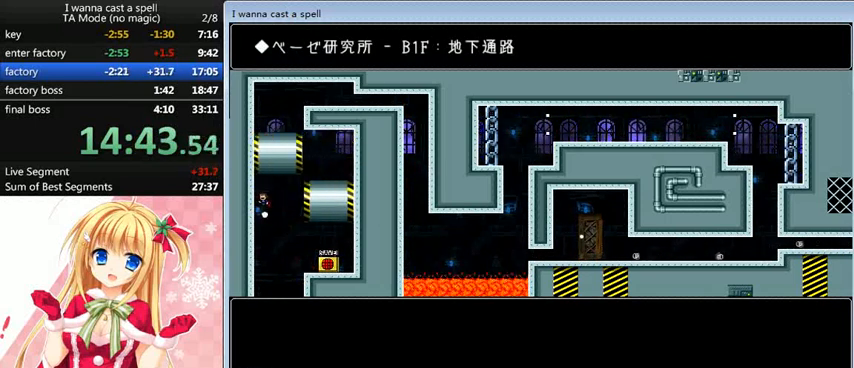
{"keys": ["left", "shift_l"], "events": [[160, "right", "down"], [320, "shift_l", "up"], [440, "right", "up"], [480, "left", "down"], [520, "shift_l", "down"]]}
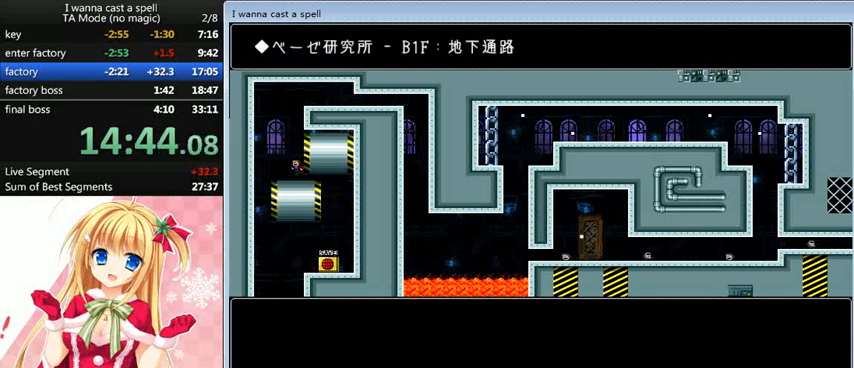
{"keys": ["right"], "events": [[40, "left", "up"], [40, "up", "down"], [200, "shift_l", "up"], [280, "shift_l", "down"], [280, "up", "up"], [320, "right", "down"], [480, "shift_l", "up"]]}
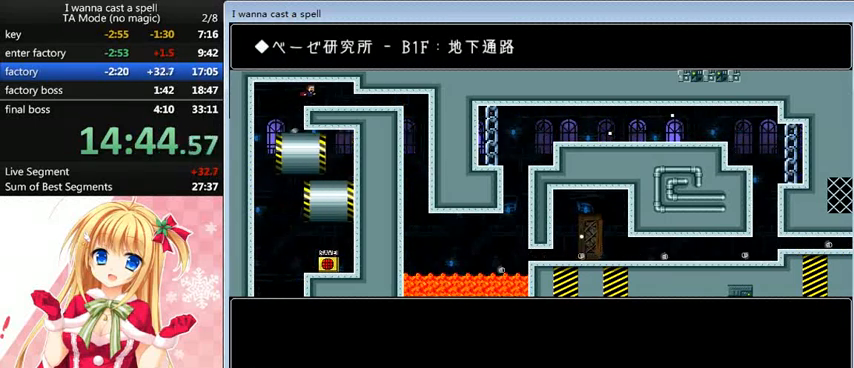
{"keys": ["down", "right", "z"], "events": [[320, "down", "down"], [400, "z", "down"]]}
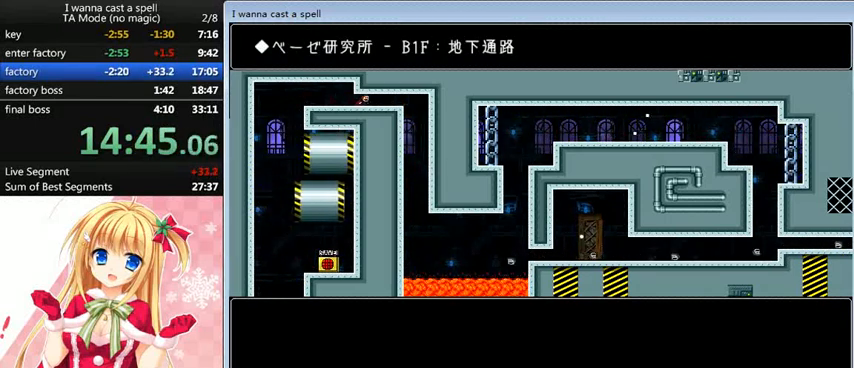
{"keys": ["down", "right", "z"], "events": [[120, "z", "up"], [360, "z", "down"]]}
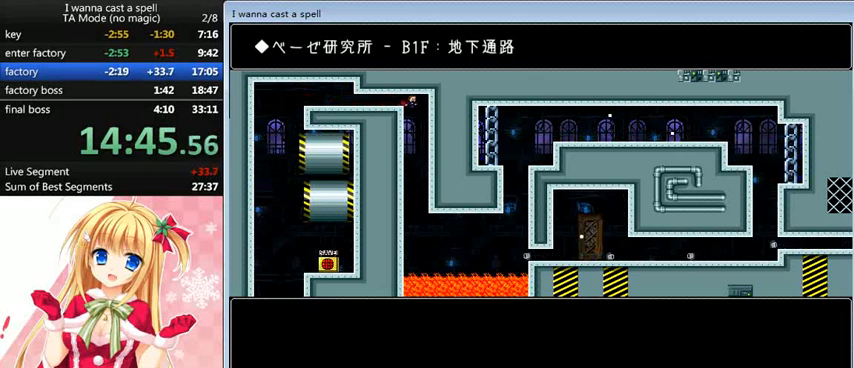
{"keys": ["left", "up"], "events": [[40, "z", "up"], [80, "left", "down"], [120, "down", "up"], [120, "right", "up"], [200, "up", "down"]]}
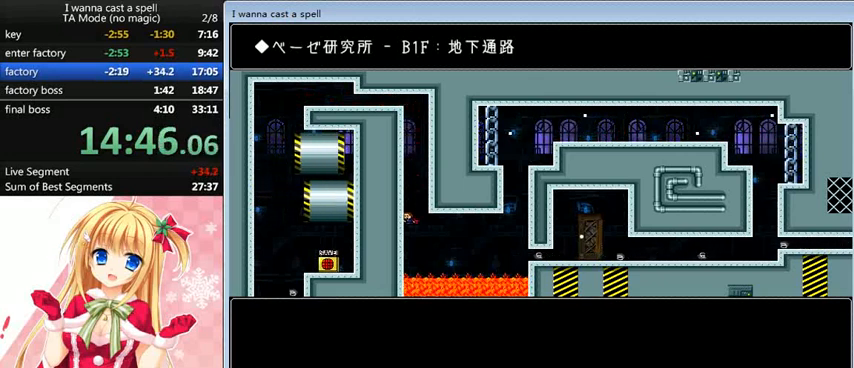
{"keys": ["right", "up"], "events": [[80, "left", "up"], [120, "right", "down"], [120, "shift_l", "down"], [280, "shift_l", "up"]]}
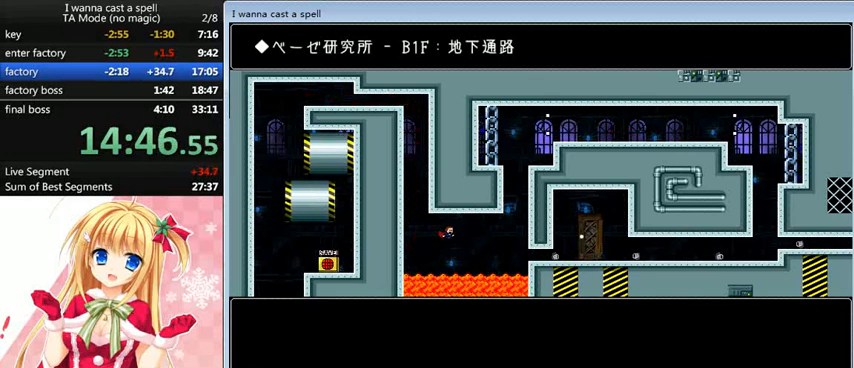
{"keys": ["right", "up"], "events": [[200, "shift_l", "down"], [520, "shift_l", "up"]]}
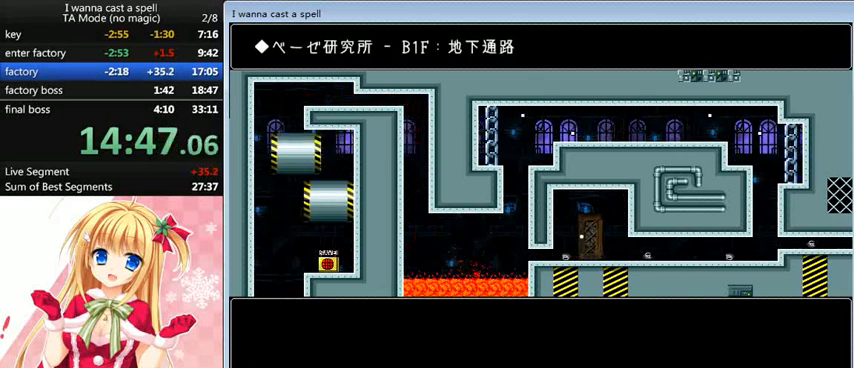
{"keys": [], "events": [[40, "right", "up"], [80, "r", "down"], [80, "up", "up"], [200, "left", "down"], [200, "r", "up"], [320, "left", "up"]]}
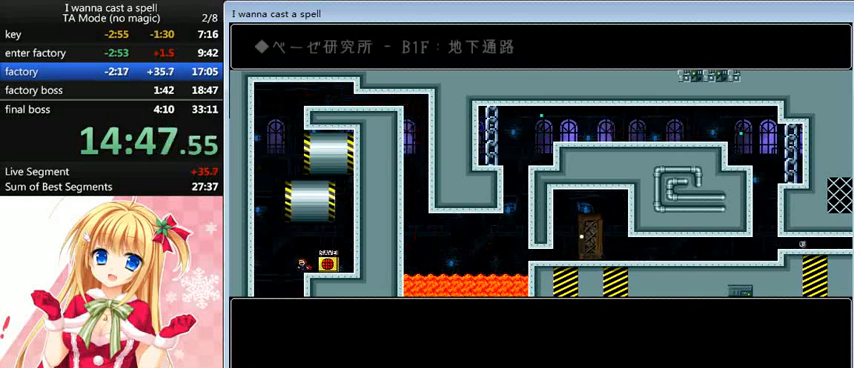
{"keys": [], "events": []}
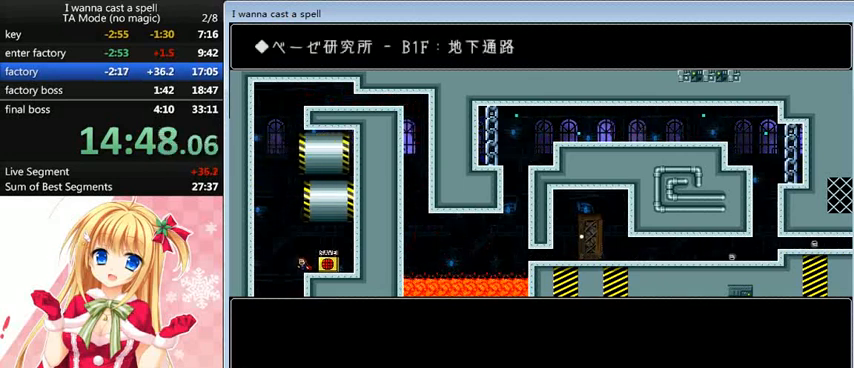
{"keys": ["left", "shift_l"], "events": [[320, "left", "down"], [320, "shift_l", "down"]]}
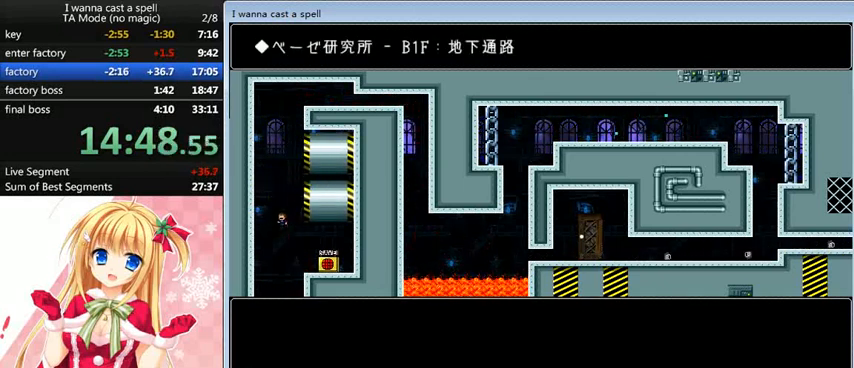
{"keys": ["right"], "events": [[120, "shift_l", "up"], [200, "left", "up"], [200, "shift_l", "down"], [360, "right", "down"], [520, "shift_l", "up"]]}
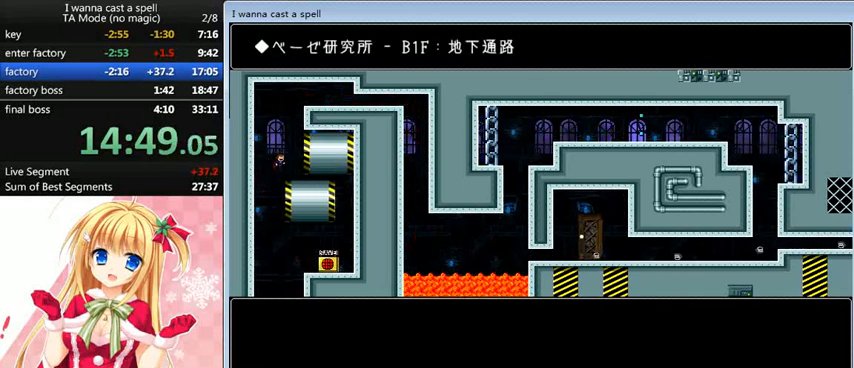
{"keys": ["shift_l"], "events": [[200, "right", "up"], [200, "shift_l", "down"], [440, "shift_l", "up"], [480, "shift_l", "down"]]}
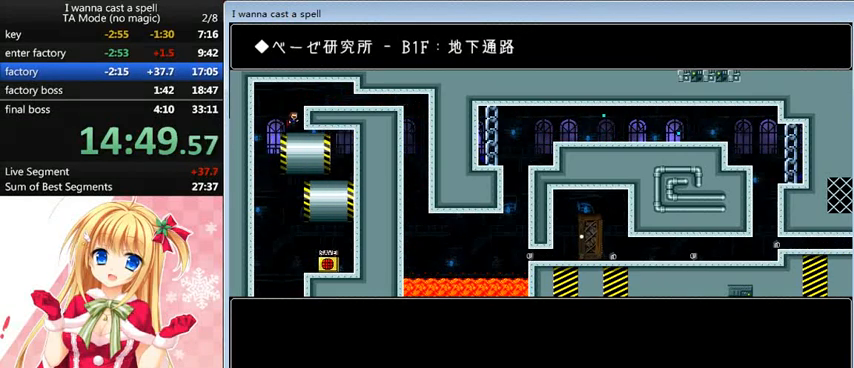
{"keys": ["down", "right"], "events": [[80, "right", "down"], [200, "shift_l", "up"], [520, "down", "down"]]}
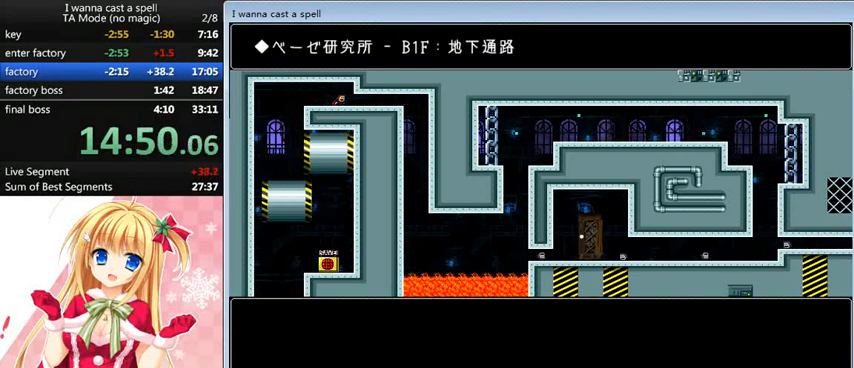
{"keys": ["down", "right"], "events": [[200, "z", "down"], [400, "z", "up"]]}
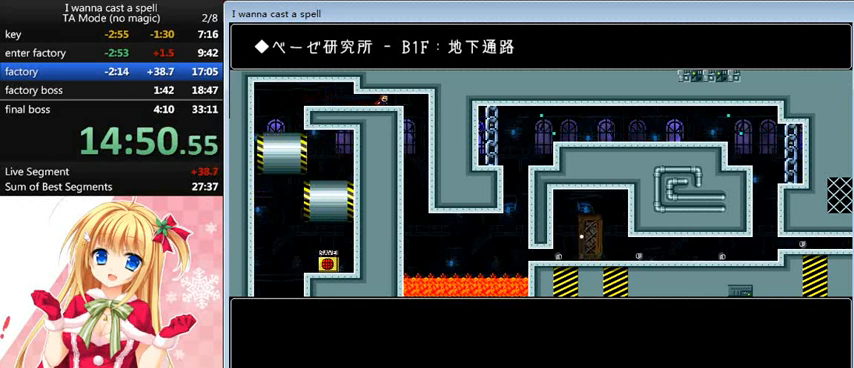
{"keys": ["left"], "events": [[200, "z", "down"], [320, "z", "up"], [400, "down", "up"], [400, "left", "down"], [440, "right", "up"]]}
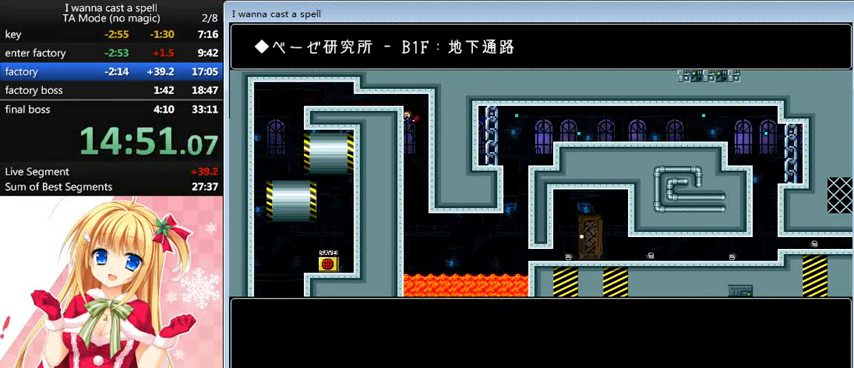
{"keys": ["right", "shift_l", "up"], "events": [[40, "up", "down"], [480, "left", "up"], [480, "right", "down"], [480, "shift_l", "down"]]}